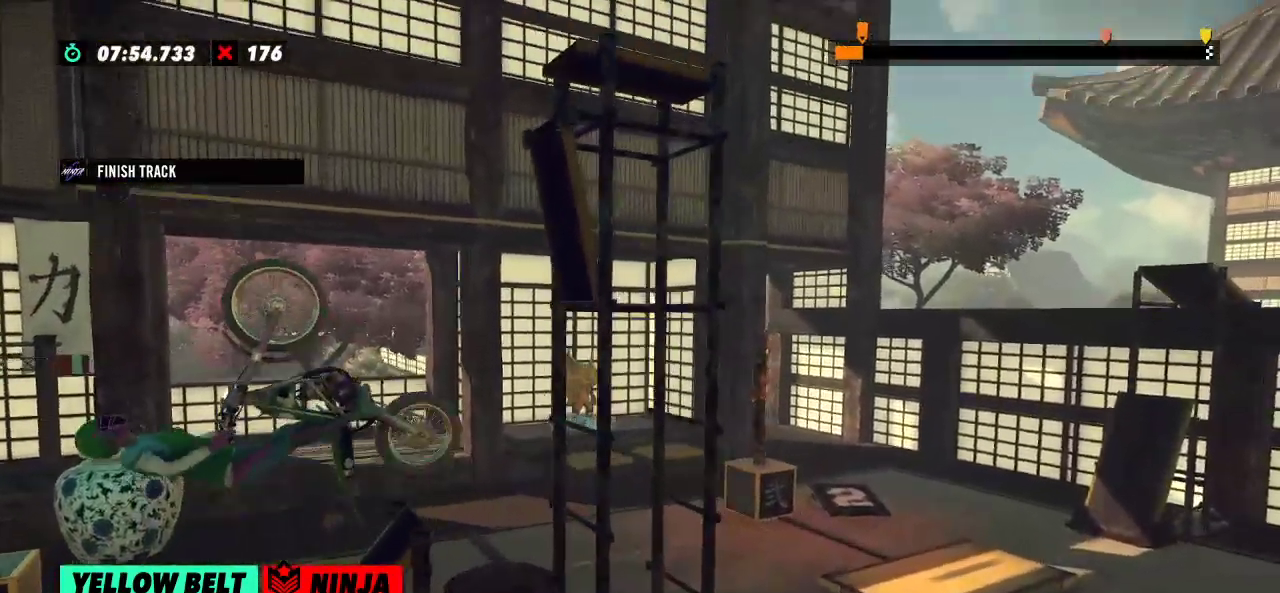
Gameplay with a controller (Xbox layout); each line is a JSON object with the inputs held at the frame after it. "events" lists button and stick changes between this image and that frame as [ms after this image, input, new state], when the widget could be followed in between. Not read: A B DPAD_DOWN DPAD_LEFT DPAD_RIGHT DPAD_UP L1 L3 R1 R3 SELECT START X Y right_stick.
{"buttons": ["R2"], "left_stick": "right", "events": []}
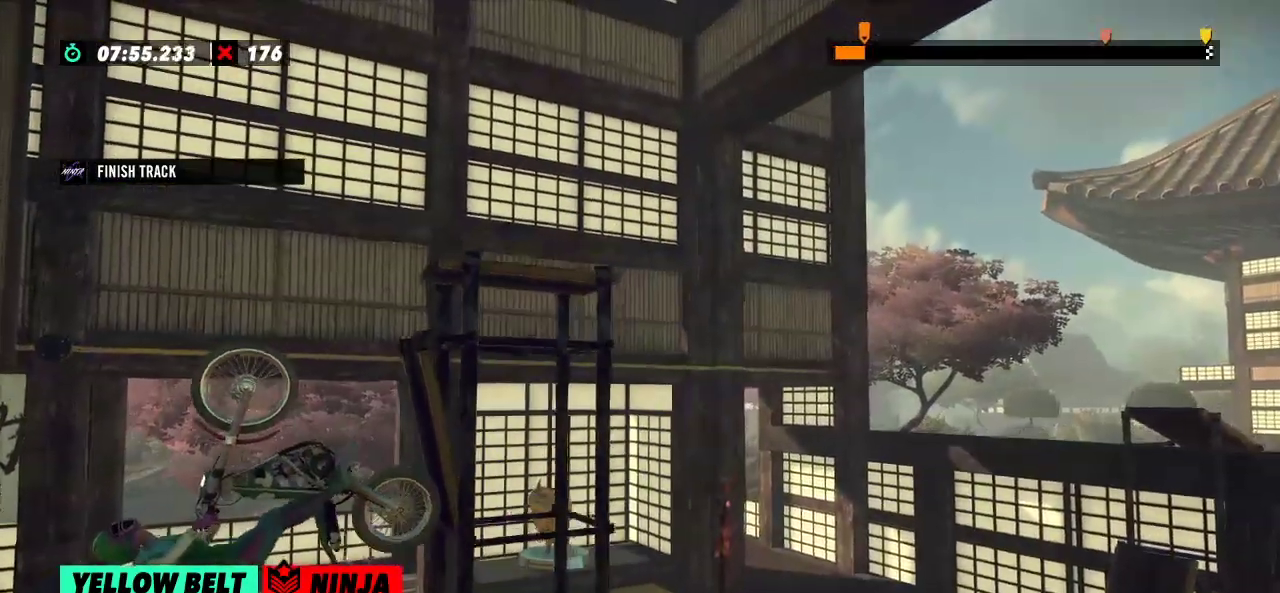
{"buttons": ["L2"], "left_stick": "center", "events": [[284, "R2", "up"], [301, "left_stick", "center"], [484, "L2", "down"]]}
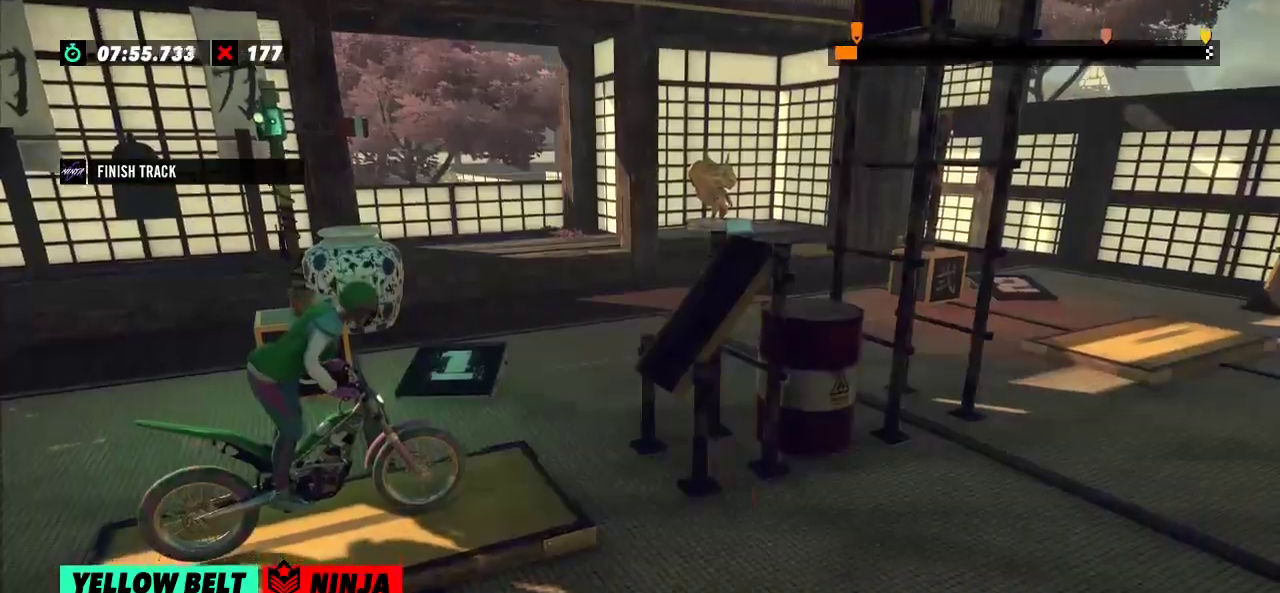
{"buttons": [], "left_stick": "center", "events": [[50, "L2", "up"]]}
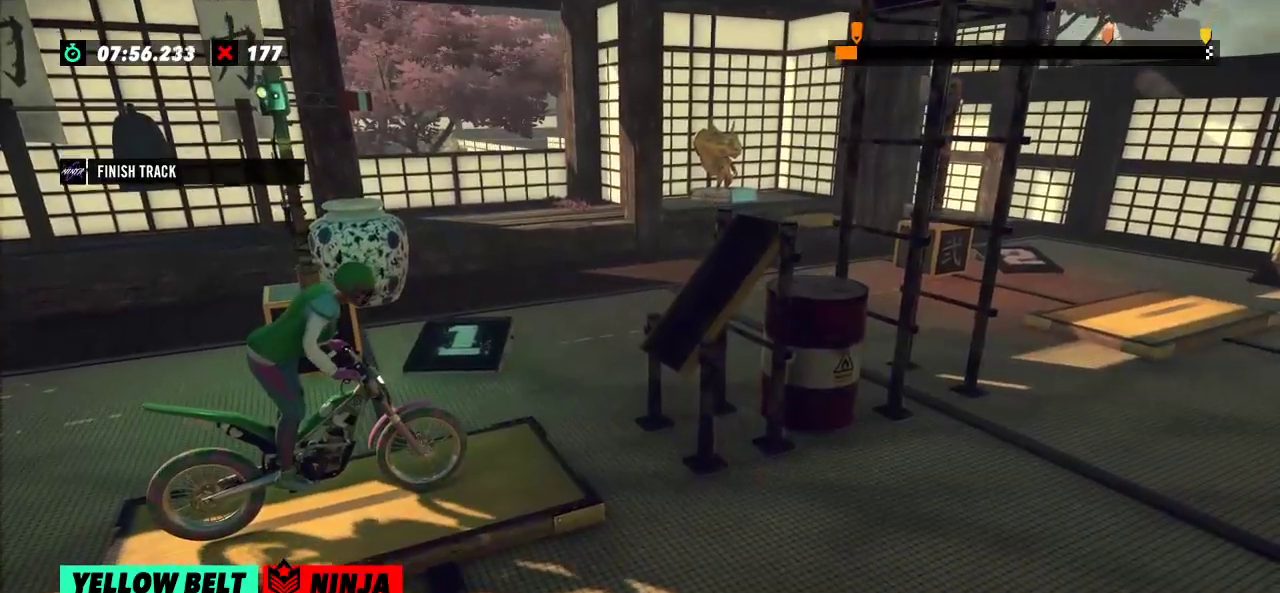
{"buttons": [], "left_stick": "center", "events": []}
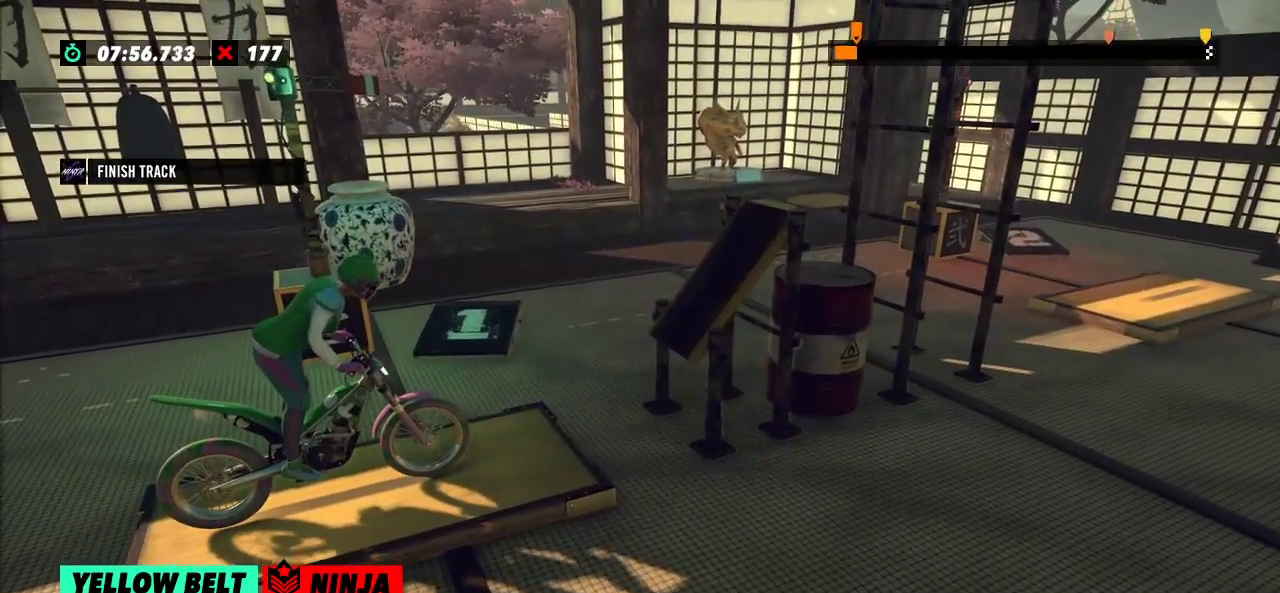
{"buttons": [], "left_stick": "center", "events": []}
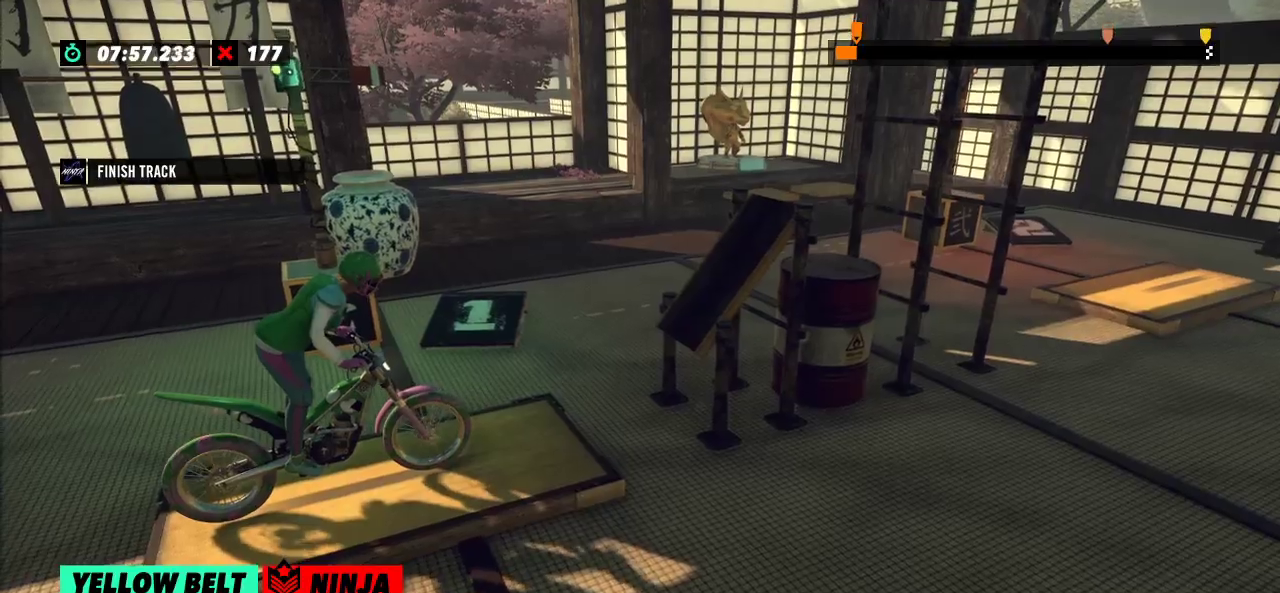
{"buttons": [], "left_stick": "center", "events": []}
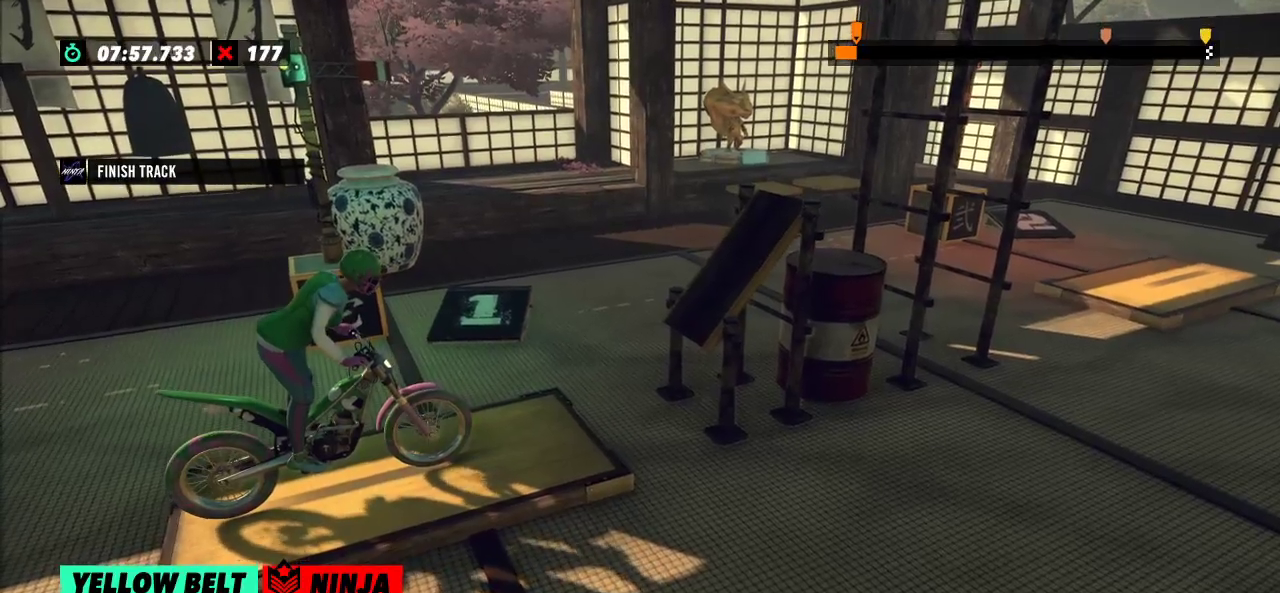
{"buttons": ["R2"], "left_stick": "left", "events": [[400, "left_stick", "left"], [434, "R2", "down"]]}
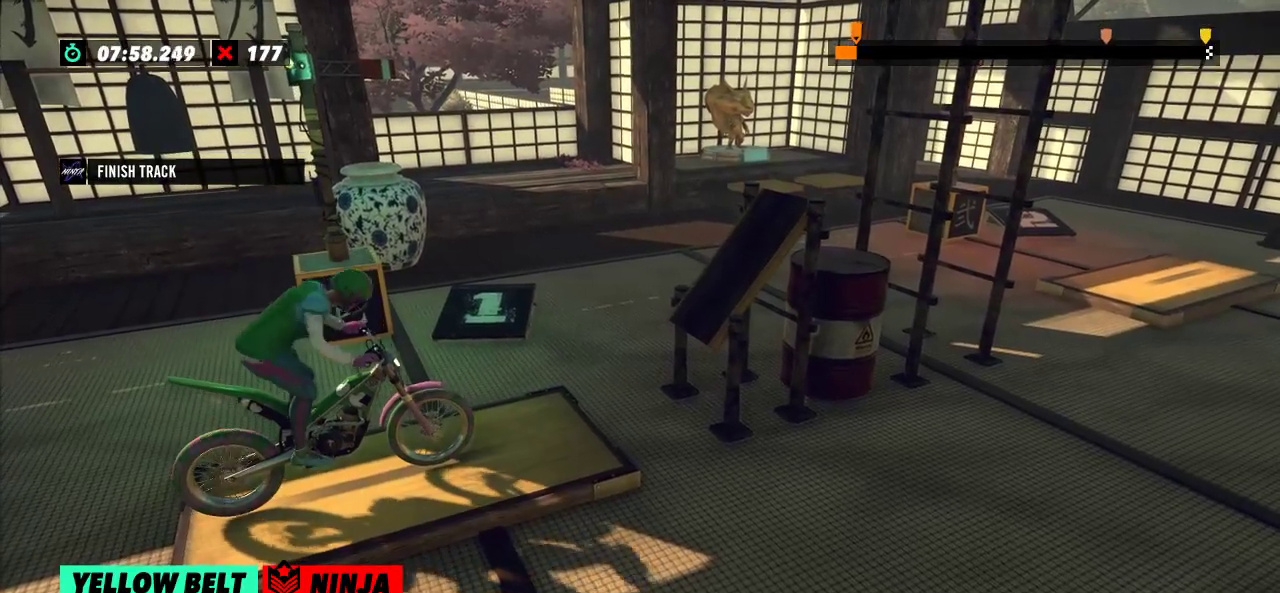
{"buttons": ["R2"], "left_stick": "left", "events": [[217, "left_stick", "right"], [317, "left_stick", "center"], [367, "left_stick", "left"]]}
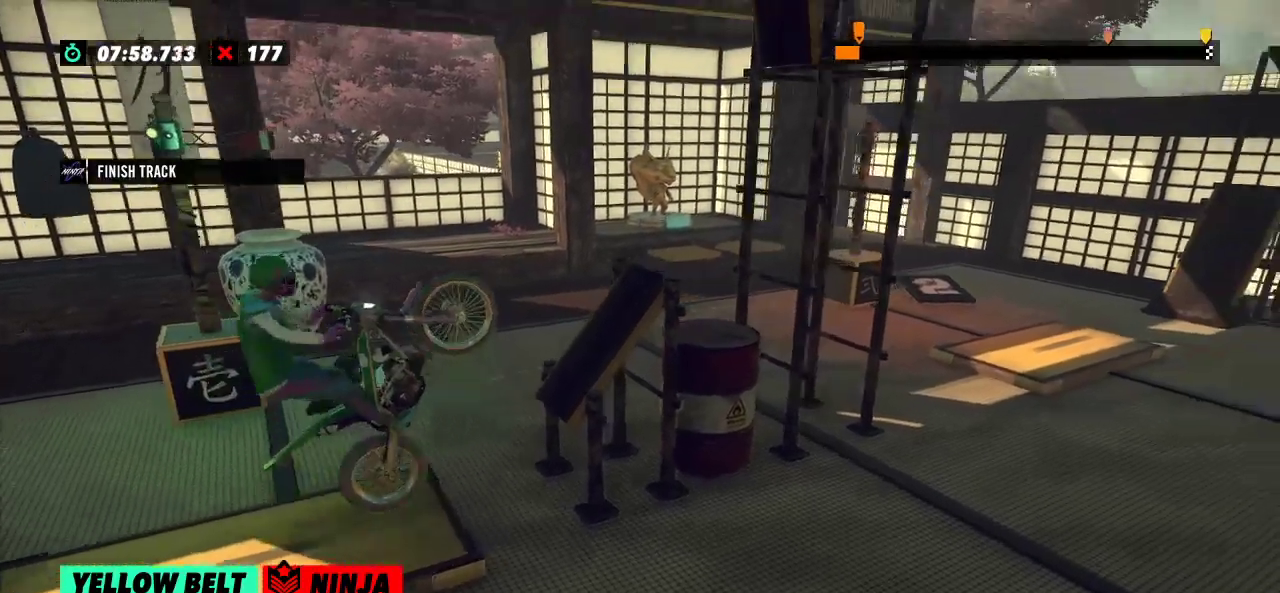
{"buttons": ["R2"], "left_stick": "right"}
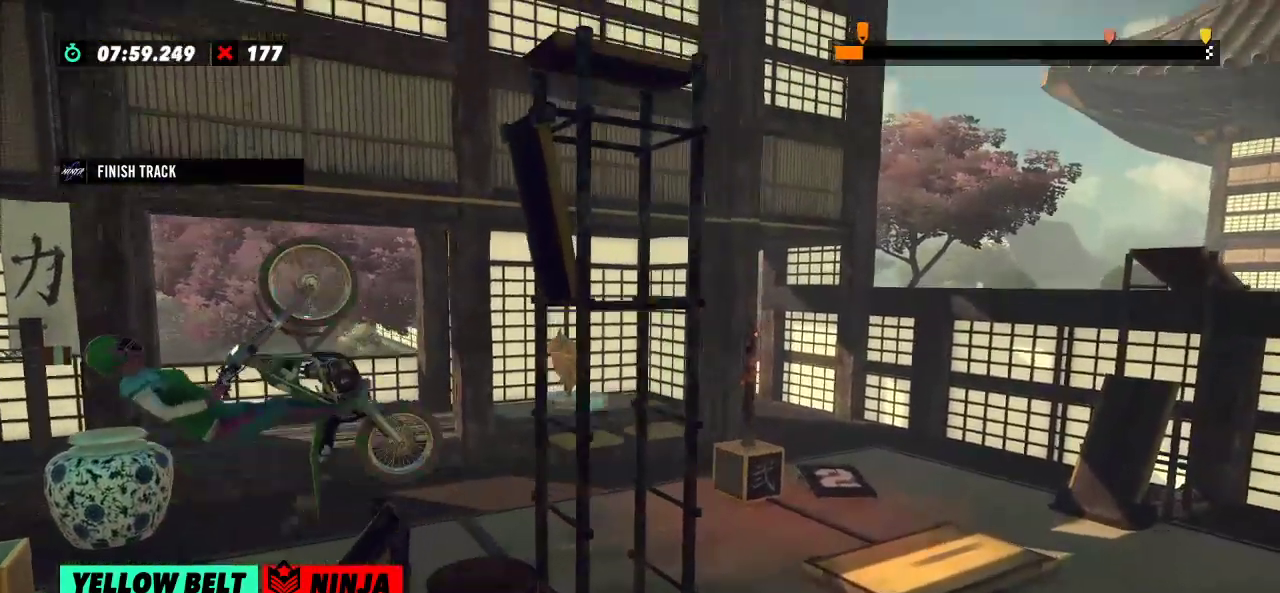
{"buttons": ["R2"], "left_stick": "right", "events": []}
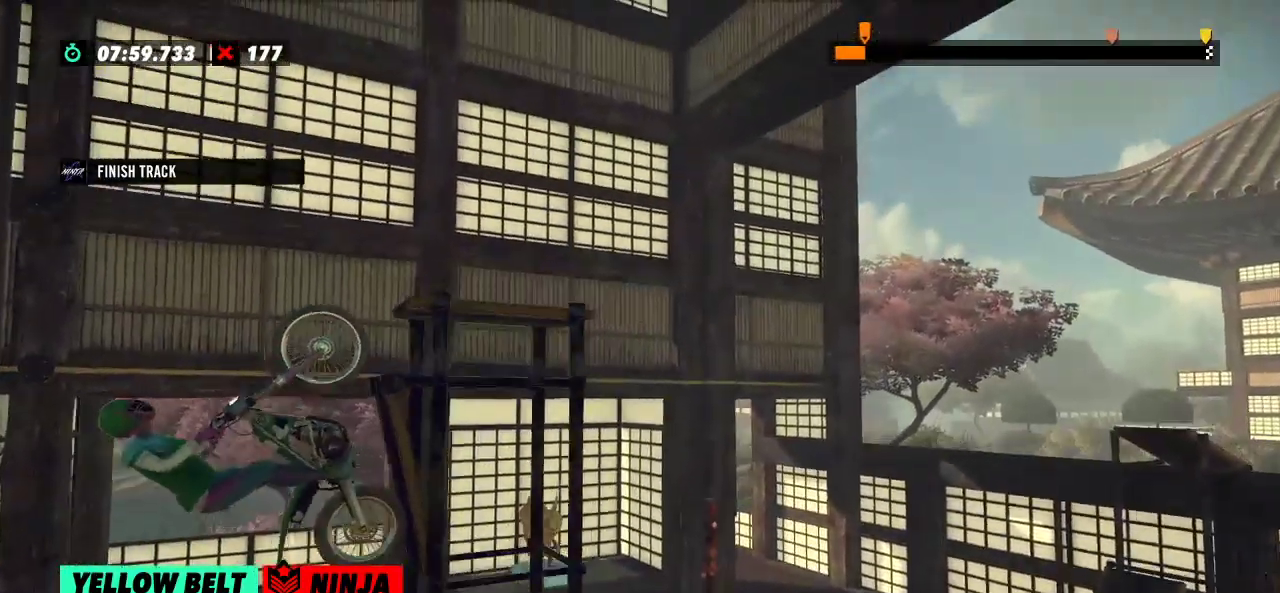
{"buttons": ["L2"], "left_stick": "right", "events": [[267, "L2", "down"], [334, "R2", "up"]]}
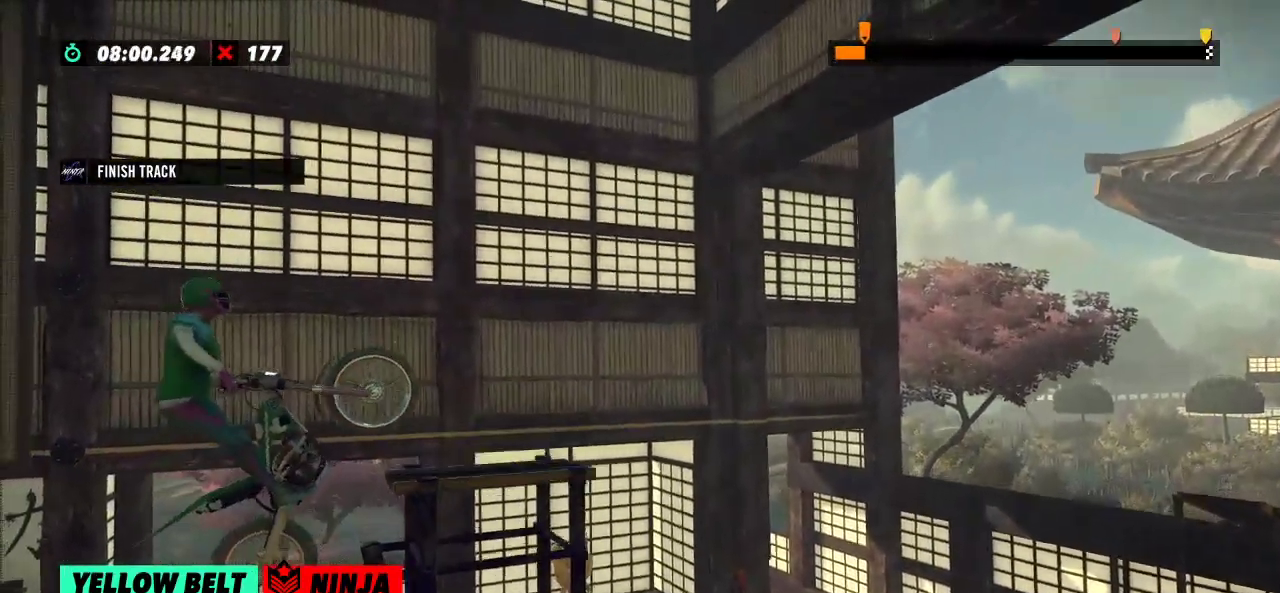
{"buttons": ["R2"], "left_stick": "right", "events": [[134, "R2", "down"], [151, "L2", "up"], [251, "L2", "down"], [367, "L2", "up"]]}
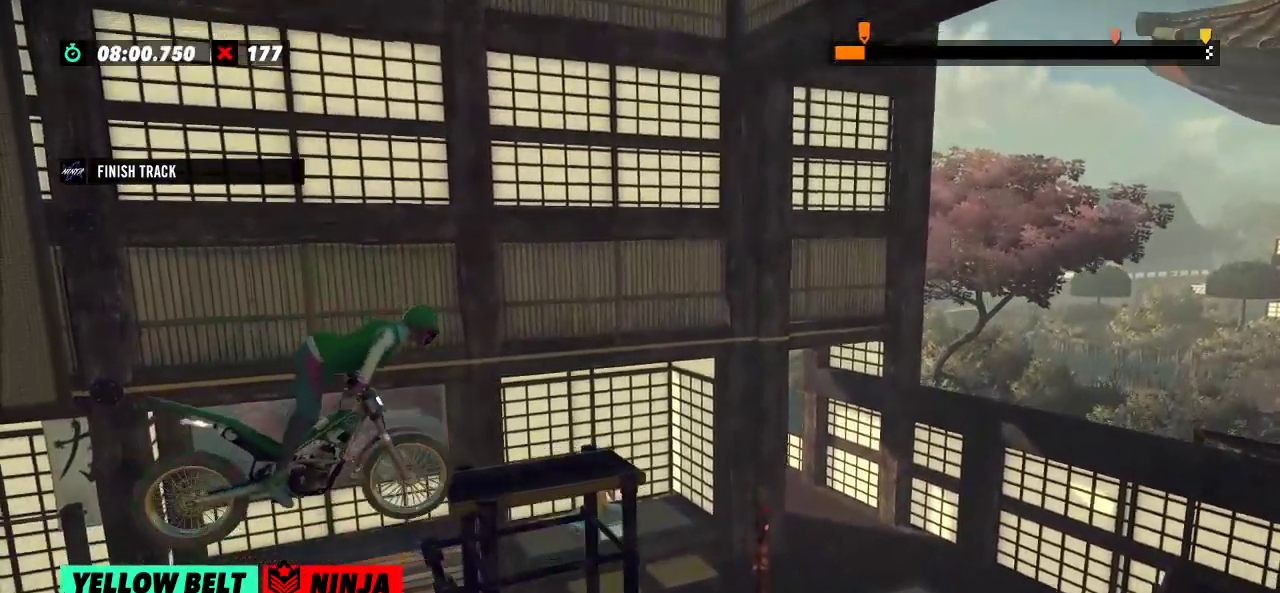
{"buttons": ["R2"], "left_stick": "left", "events": [[33, "R2", "up"], [67, "left_stick", "center"], [434, "left_stick", "left"], [467, "R2", "down"]]}